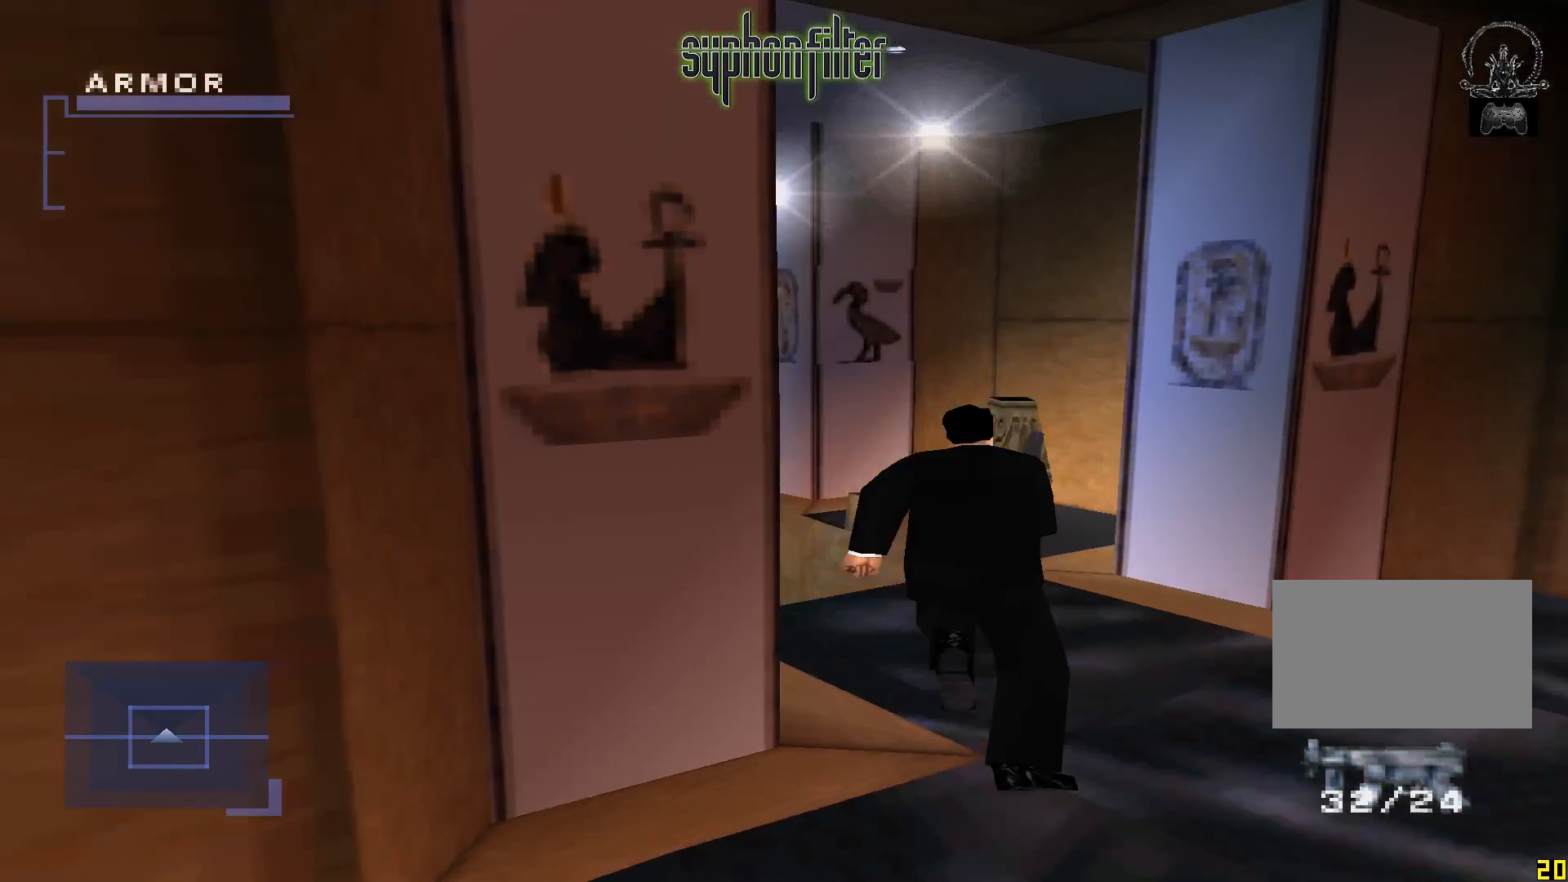
Gameplay with a controller (Xbox layout); each line is a JSON object with the inputs held at the frame after it (dt_ms = milliseconds from this image to that frame). "events" lists button and stick changes between this image and that frame as [ms after this image, input, new state], when the widget could be followed in between. Not read: L3 R3.
{"dt_ms": 500, "buttons": [], "left_stick": "center", "right_stick": "center"}
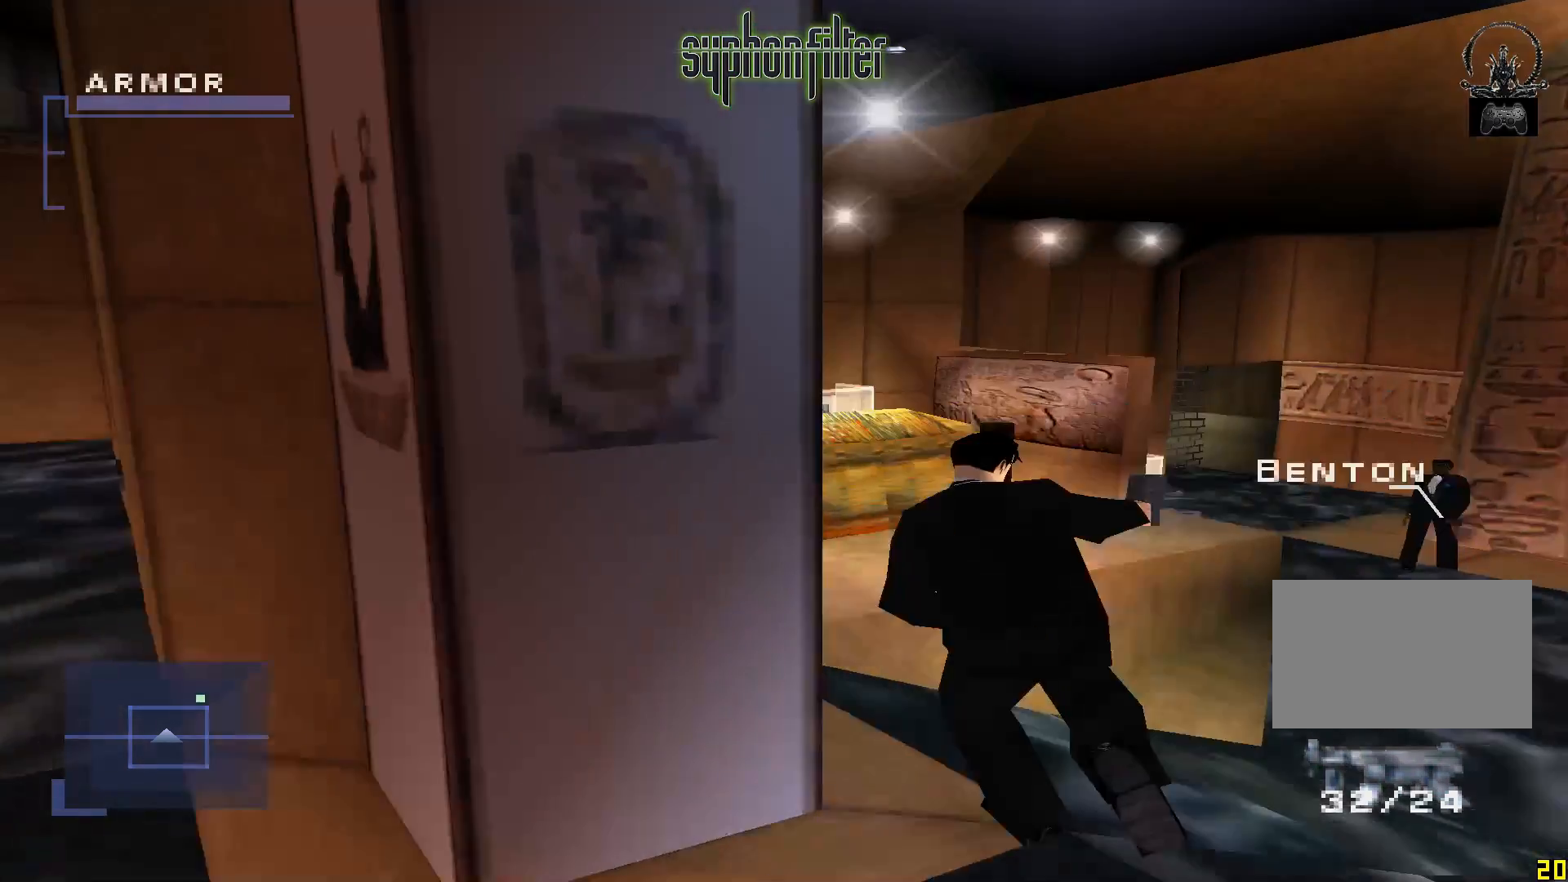
{"dt_ms": 500, "buttons": ["L1"], "left_stick": "center", "right_stick": "center", "events": [[83, "L1", "down"], [83, "left_stick", "down-left"], [150, "left_stick", "center"]]}
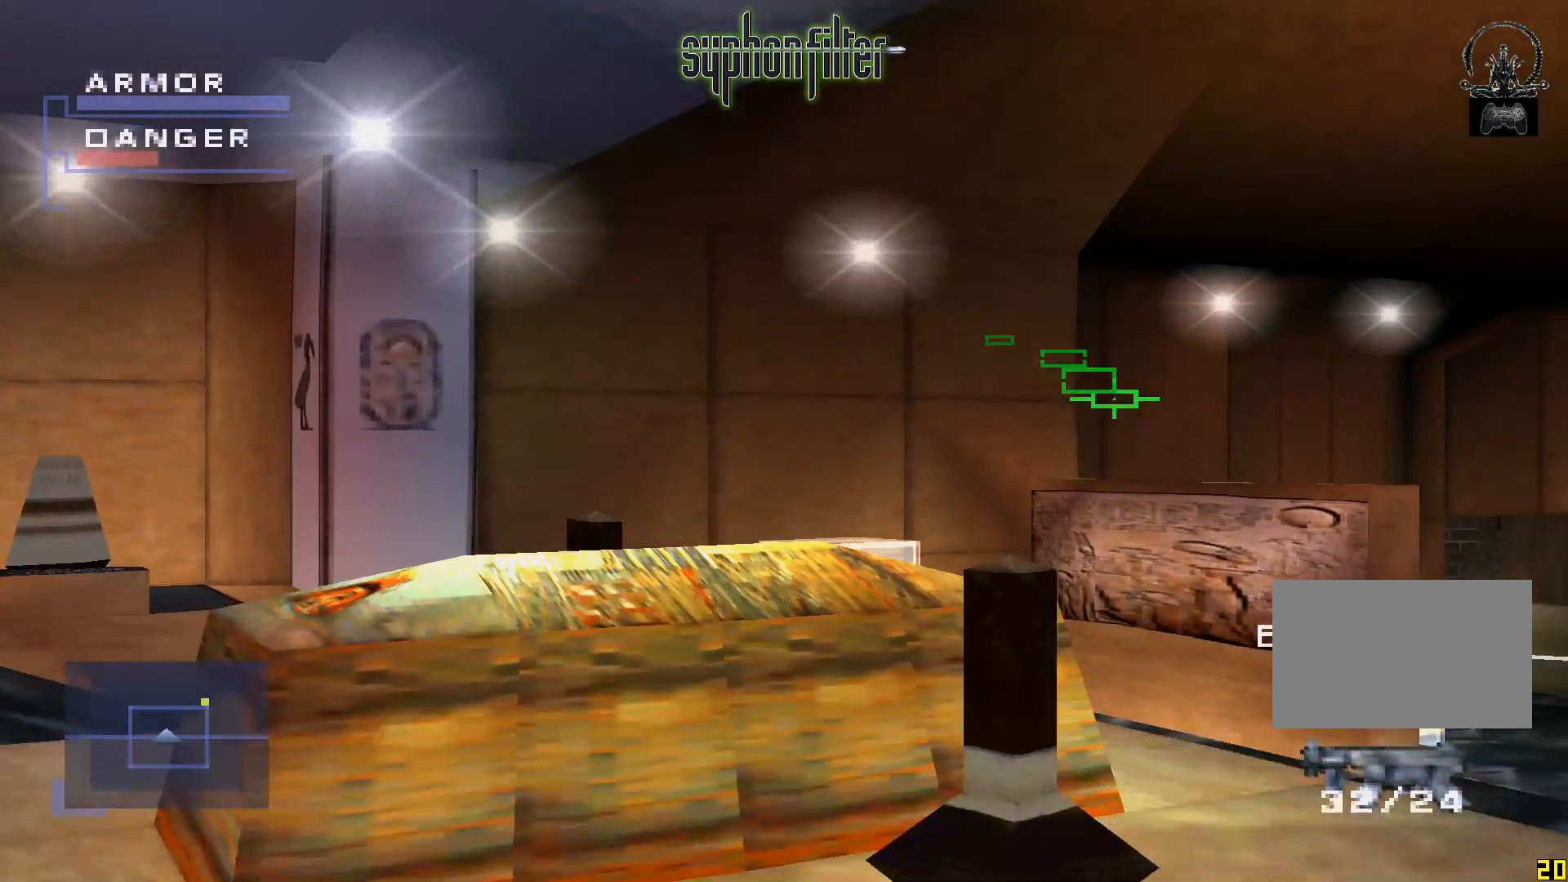
{"dt_ms": 1000, "buttons": ["L1"], "left_stick": "center", "right_stick": "center"}
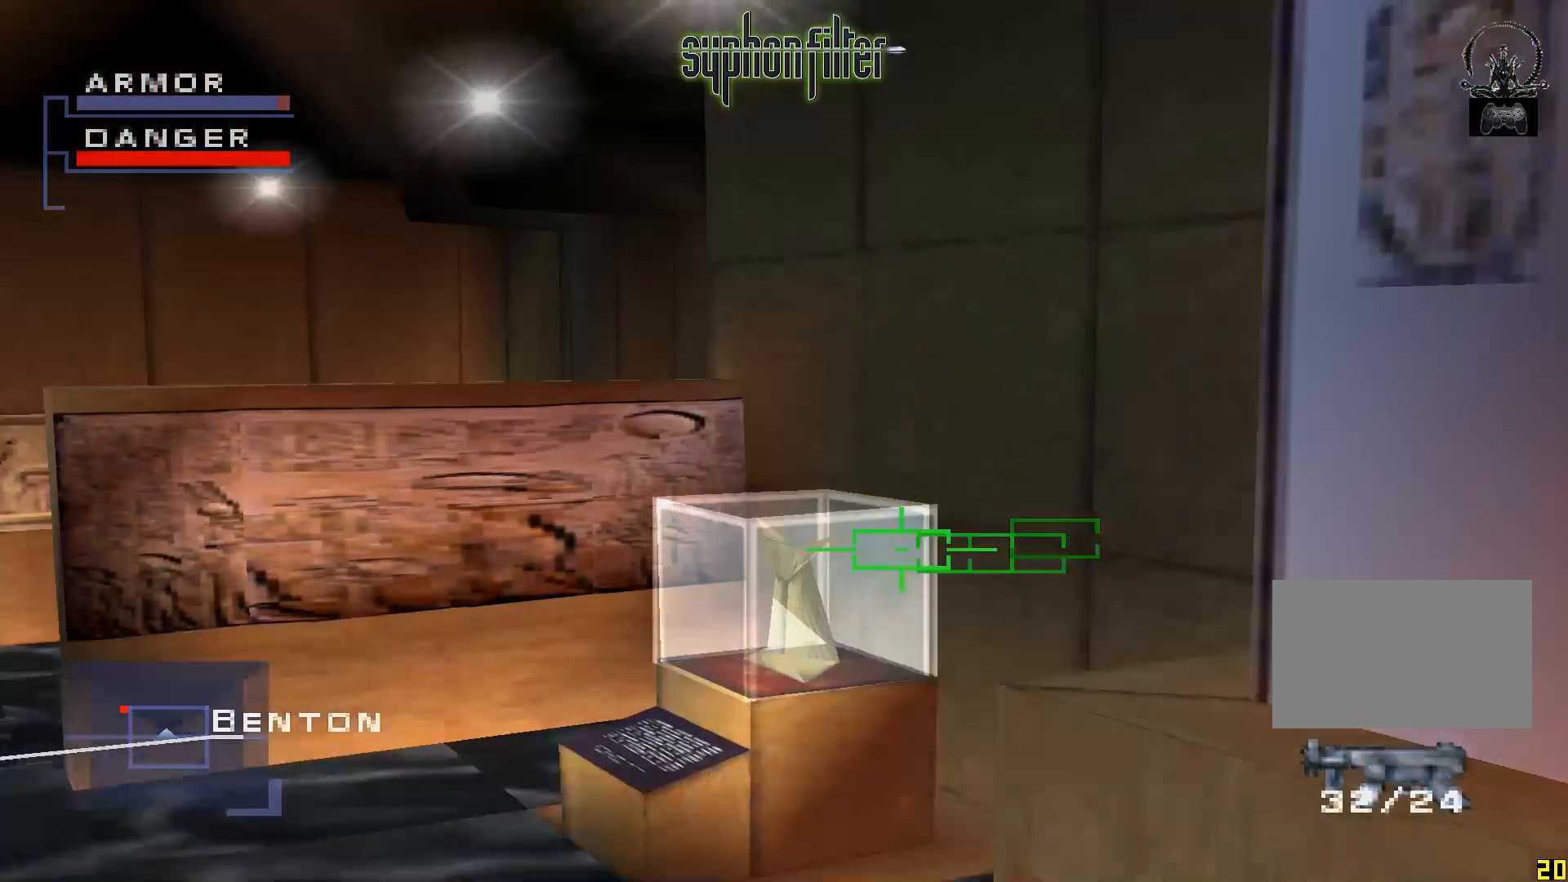
{"dt_ms": 500, "buttons": [], "left_stick": "center", "right_stick": "center", "events": [[383, "L1", "up"]]}
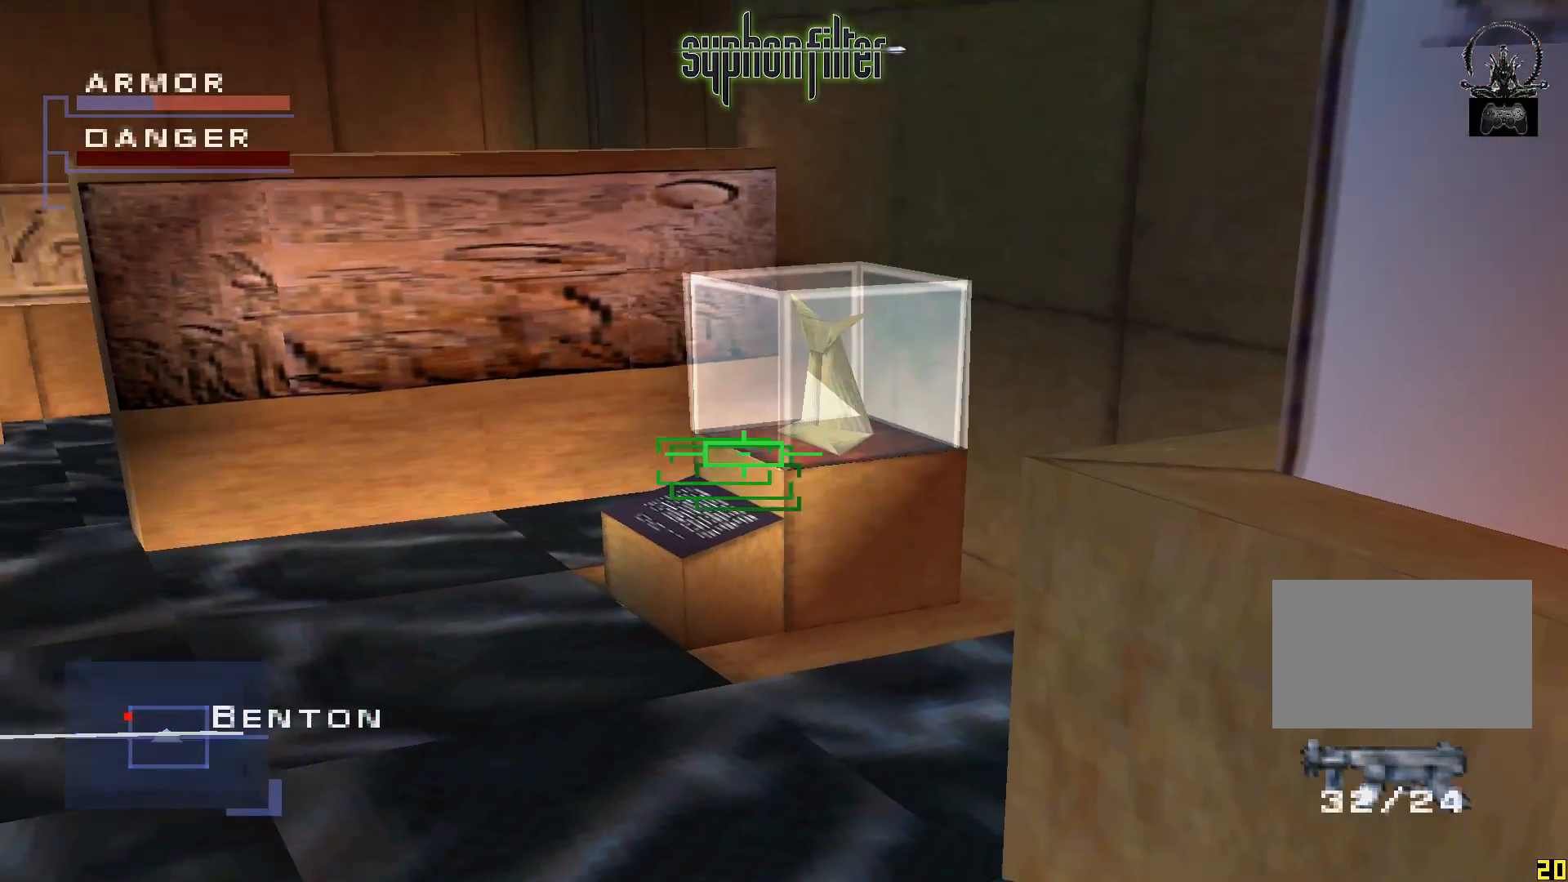
{"dt_ms": 500, "buttons": [], "left_stick": "center", "right_stick": "center", "events": []}
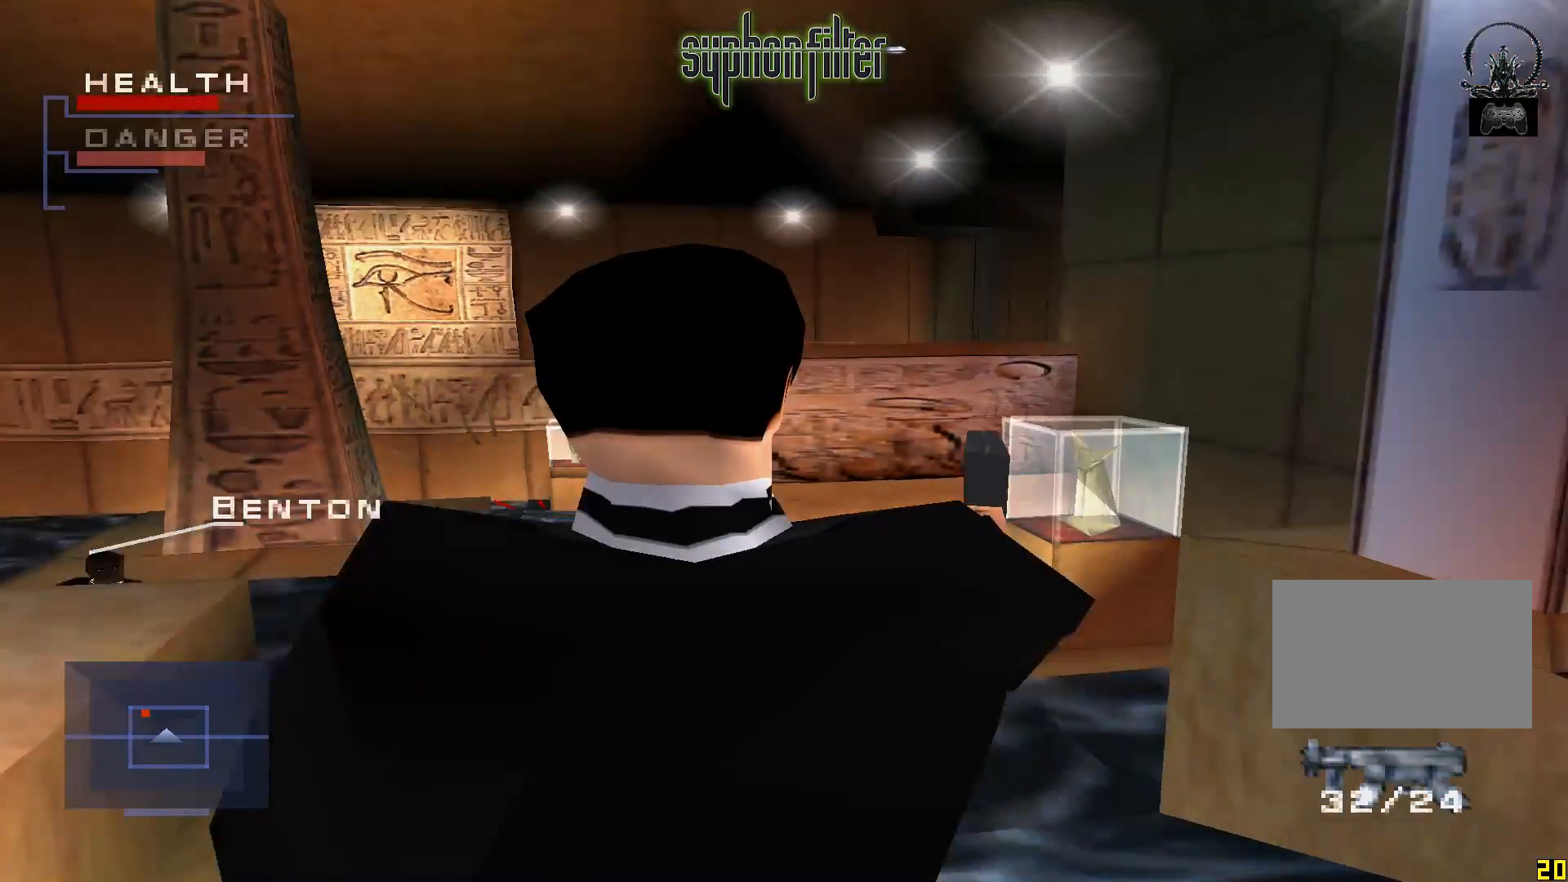
{"dt_ms": 500, "buttons": ["L1"], "left_stick": "center", "right_stick": "center", "events": [[450, "L1", "down"]]}
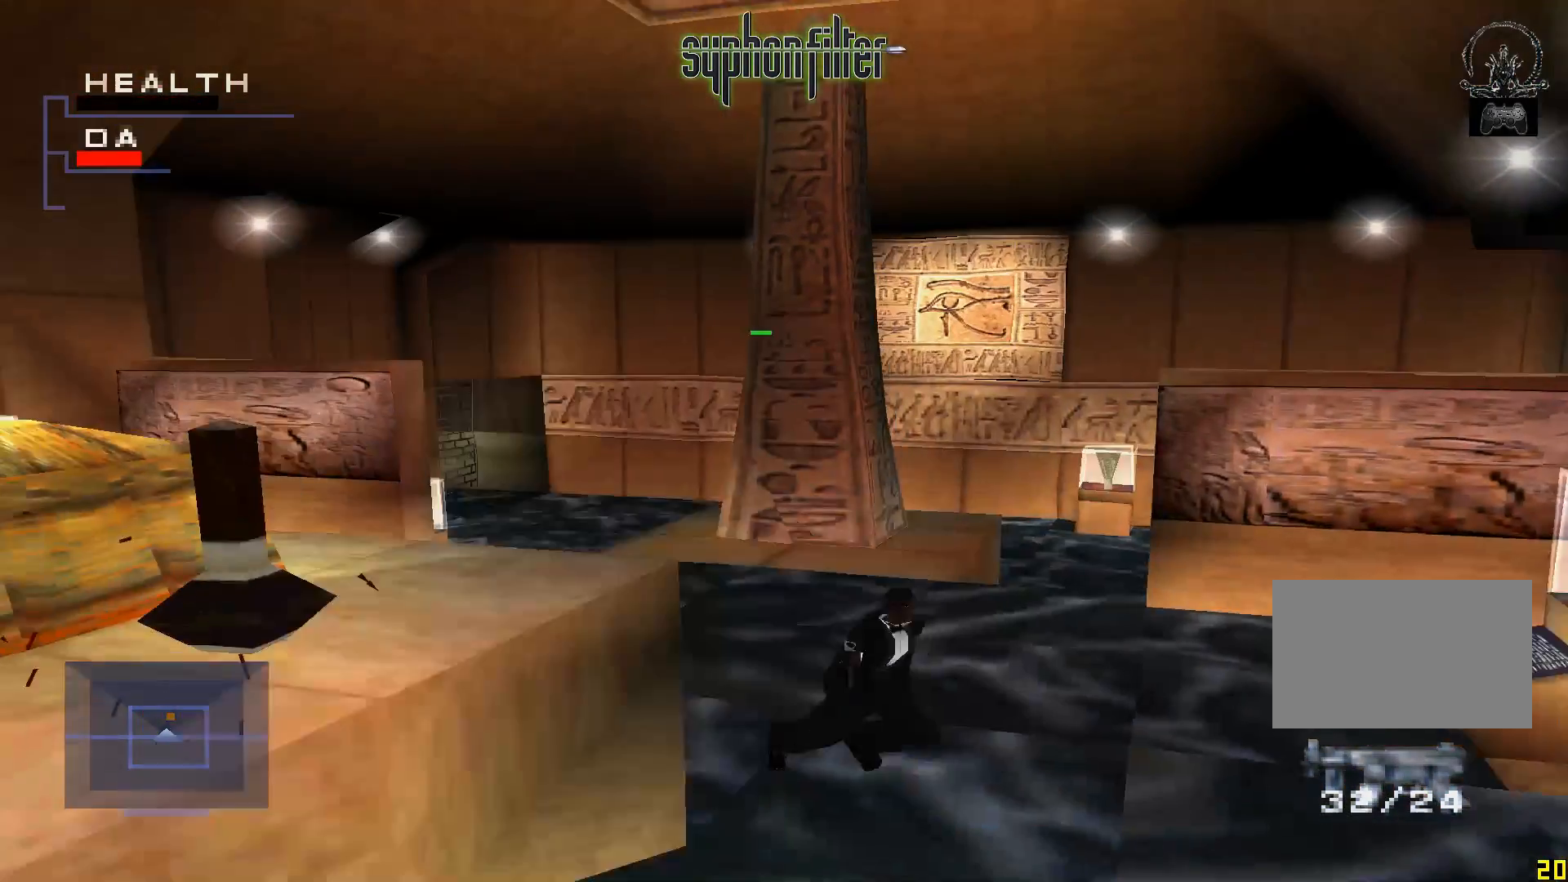
{"dt_ms": 500, "buttons": ["L1"], "left_stick": "center", "right_stick": "center", "events": []}
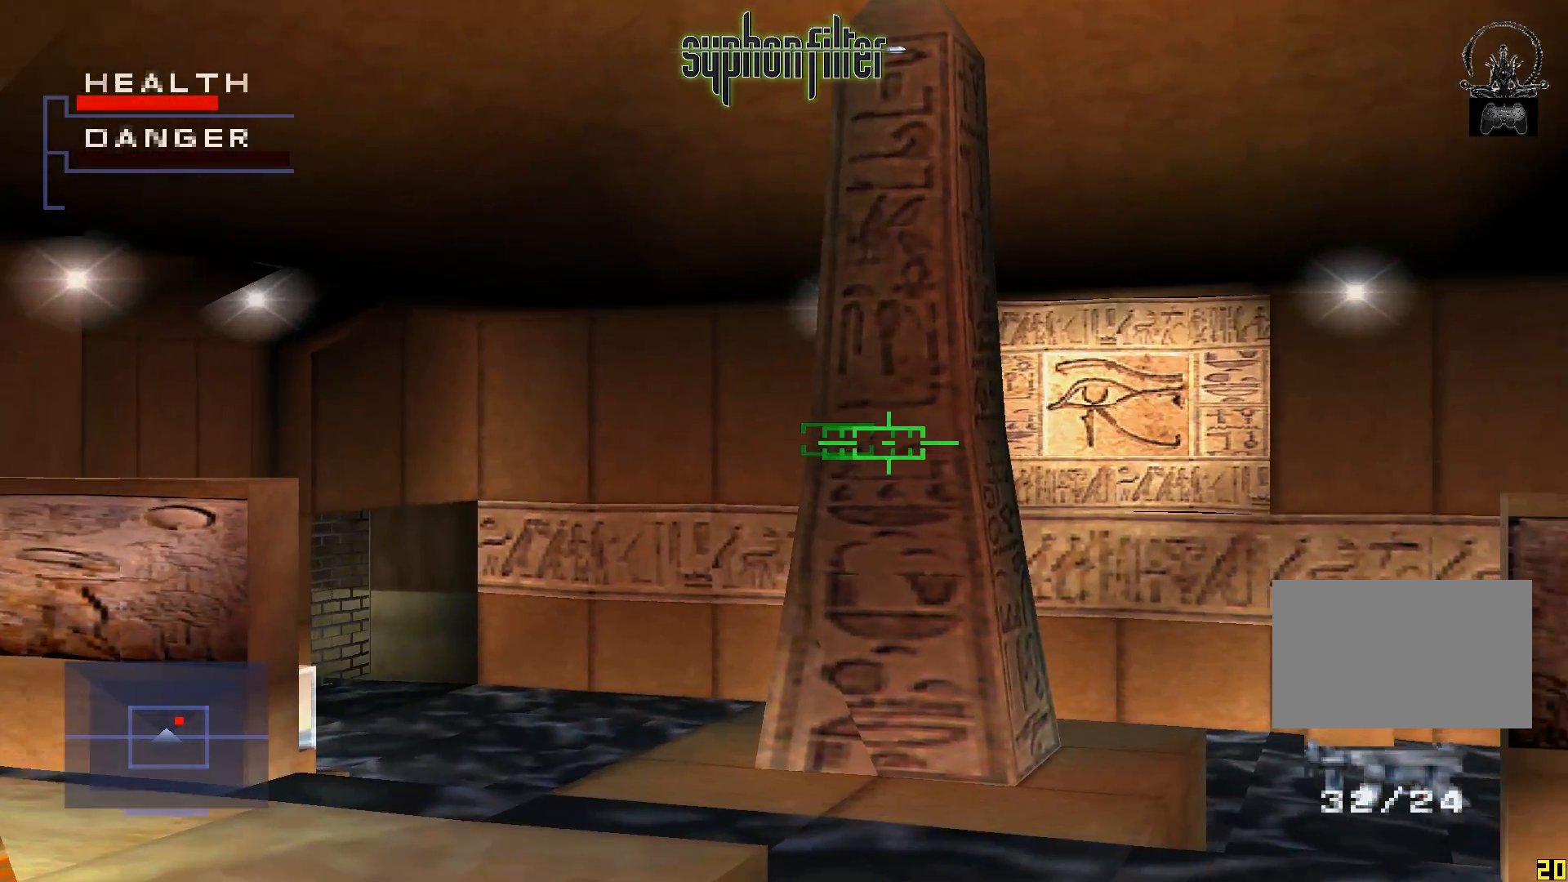
{"dt_ms": 1000, "buttons": [], "left_stick": "center", "right_stick": "center"}
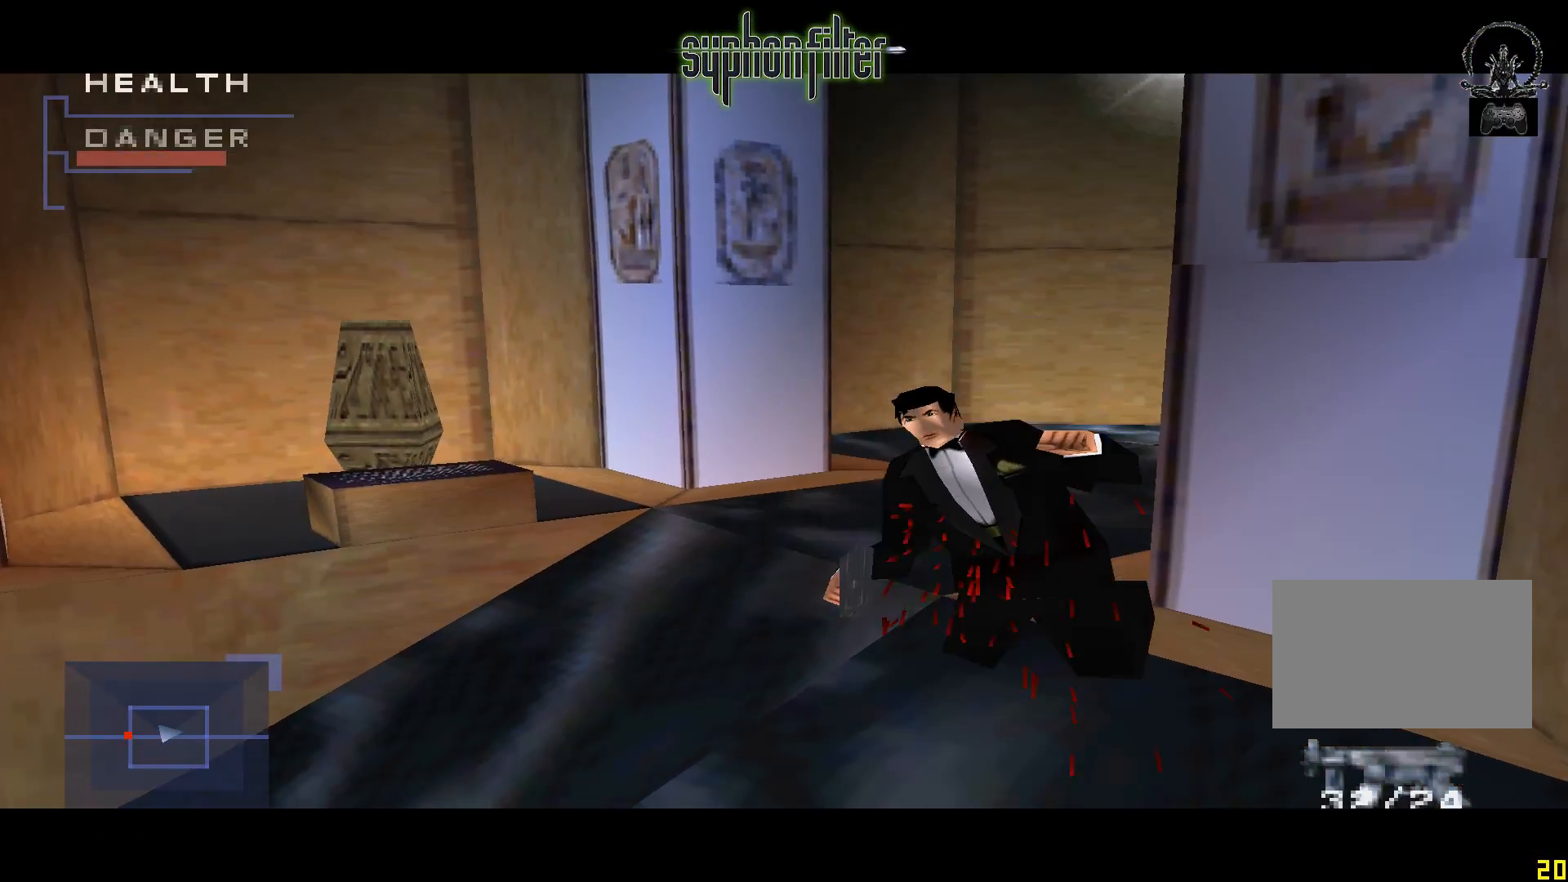
{"dt_ms": 500, "buttons": [], "left_stick": "center", "right_stick": "center", "events": []}
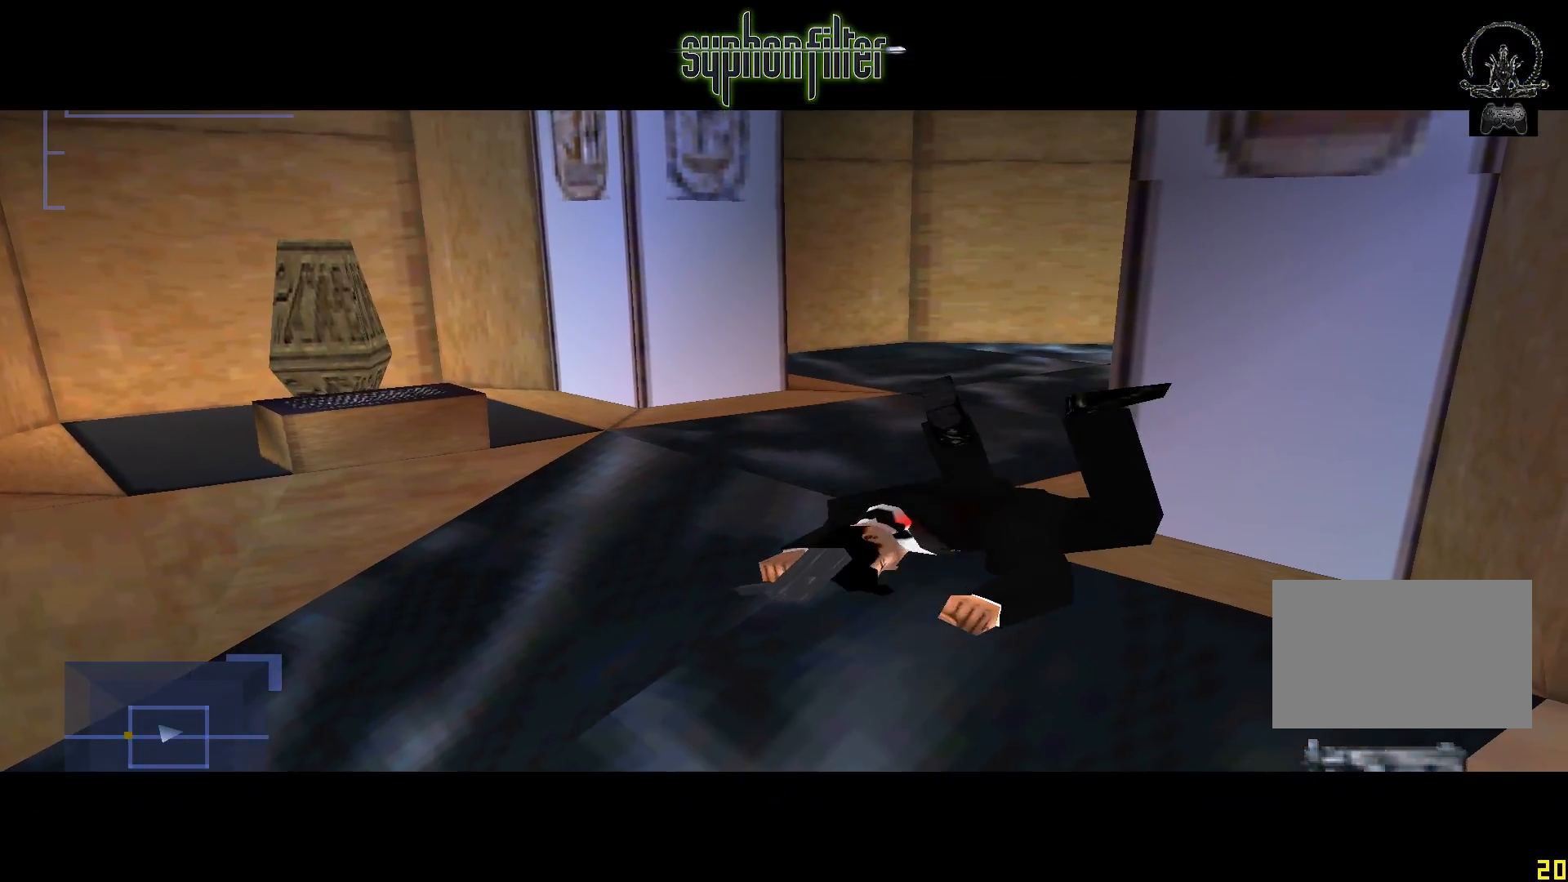
{"dt_ms": 500, "buttons": [], "left_stick": "center", "right_stick": "center", "events": []}
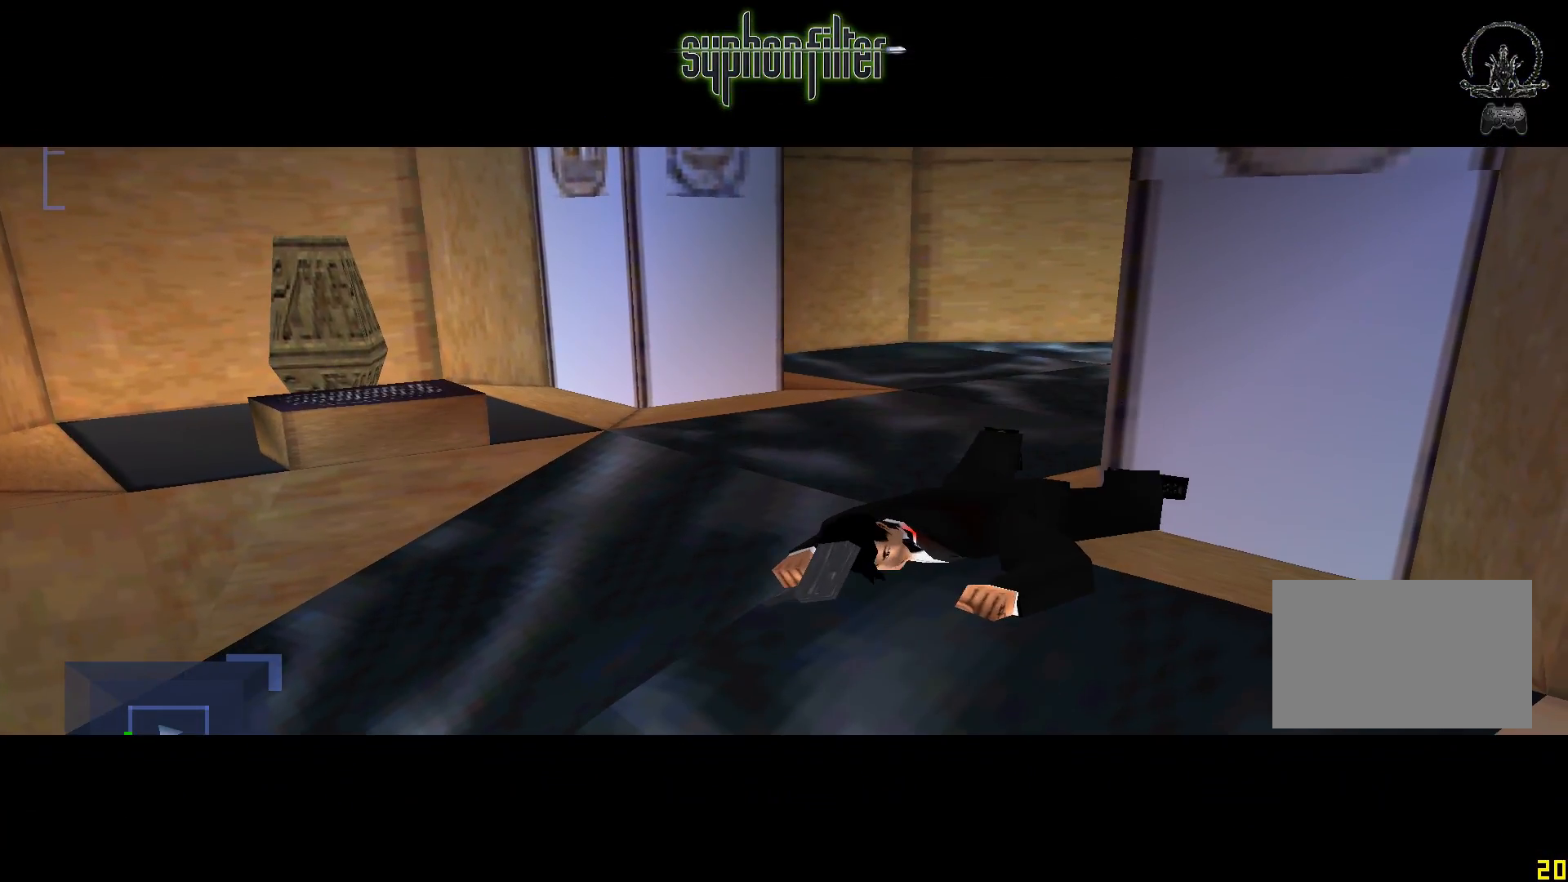
{"dt_ms": 500, "buttons": [], "left_stick": "center", "right_stick": "center", "events": []}
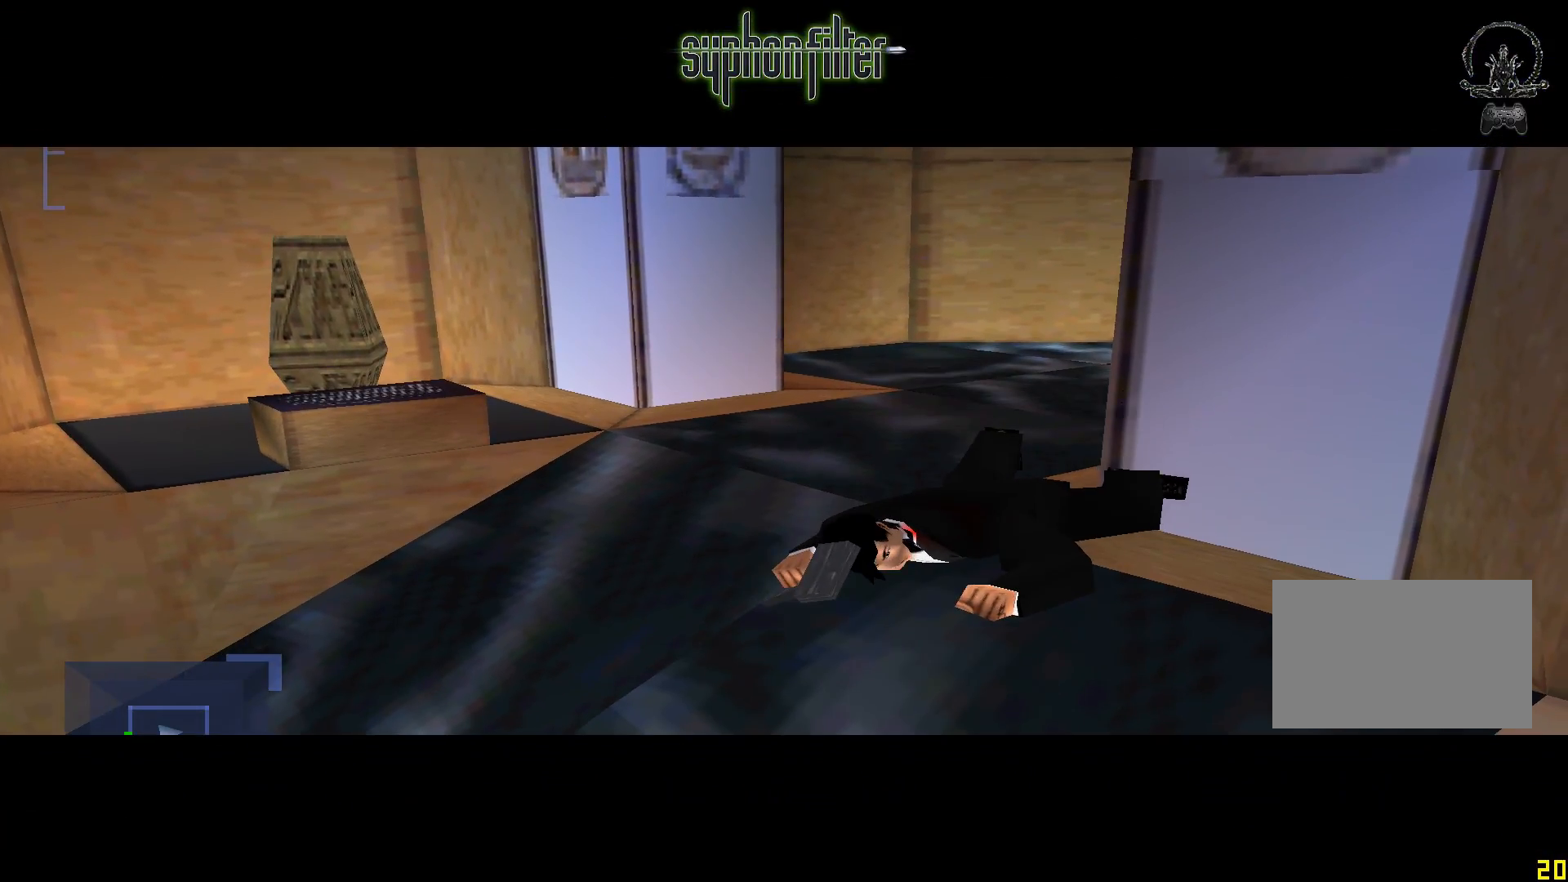
{"dt_ms": 500, "buttons": [], "left_stick": "center", "right_stick": "center", "events": []}
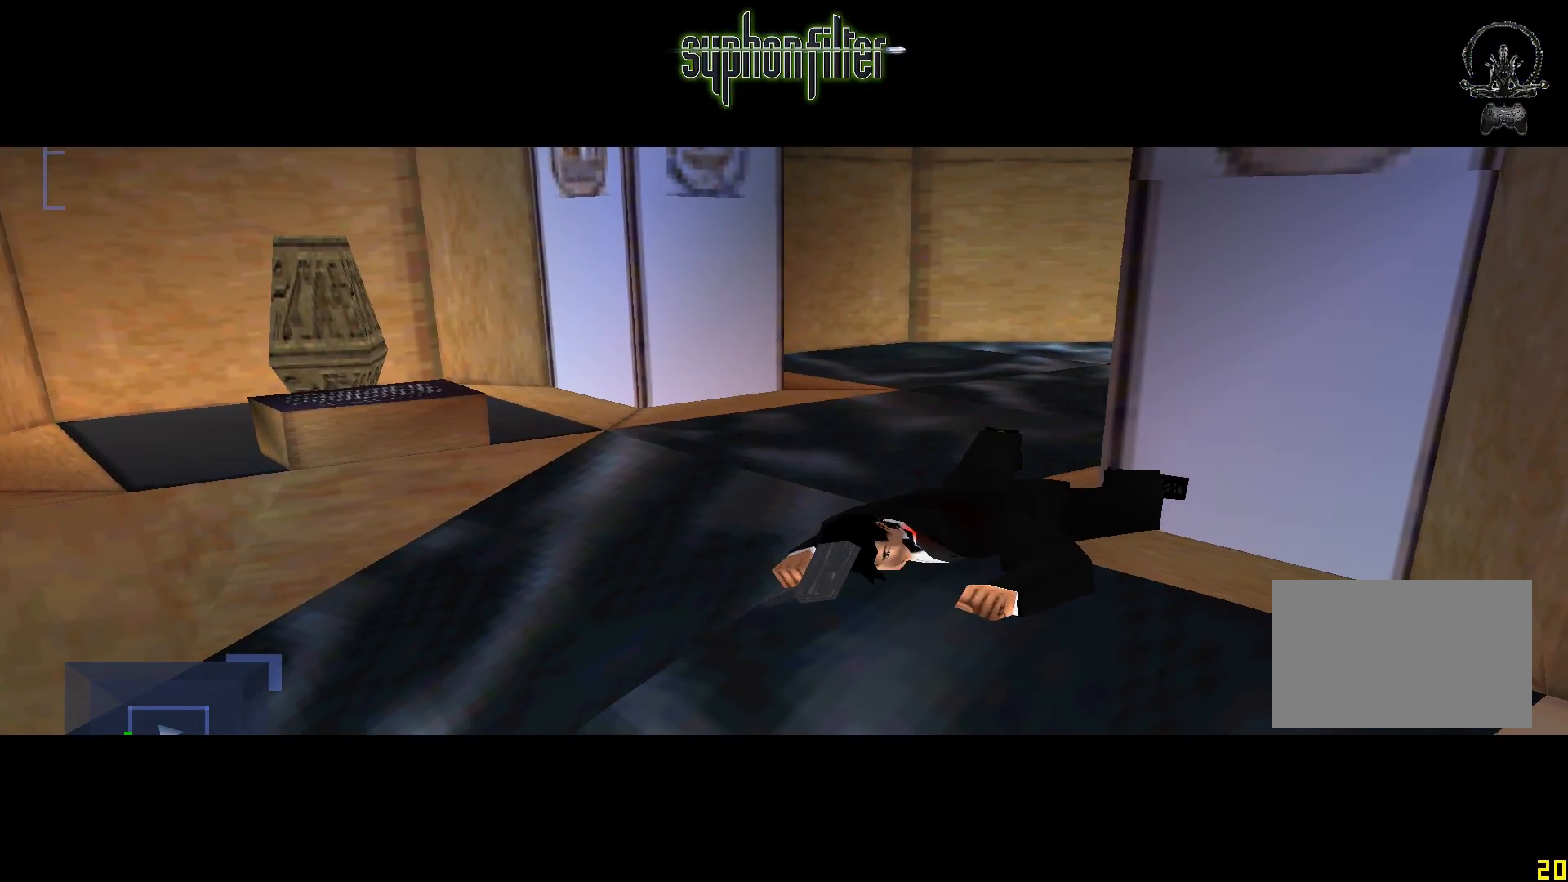
{"dt_ms": 500, "buttons": [], "left_stick": "center", "right_stick": "center", "events": []}
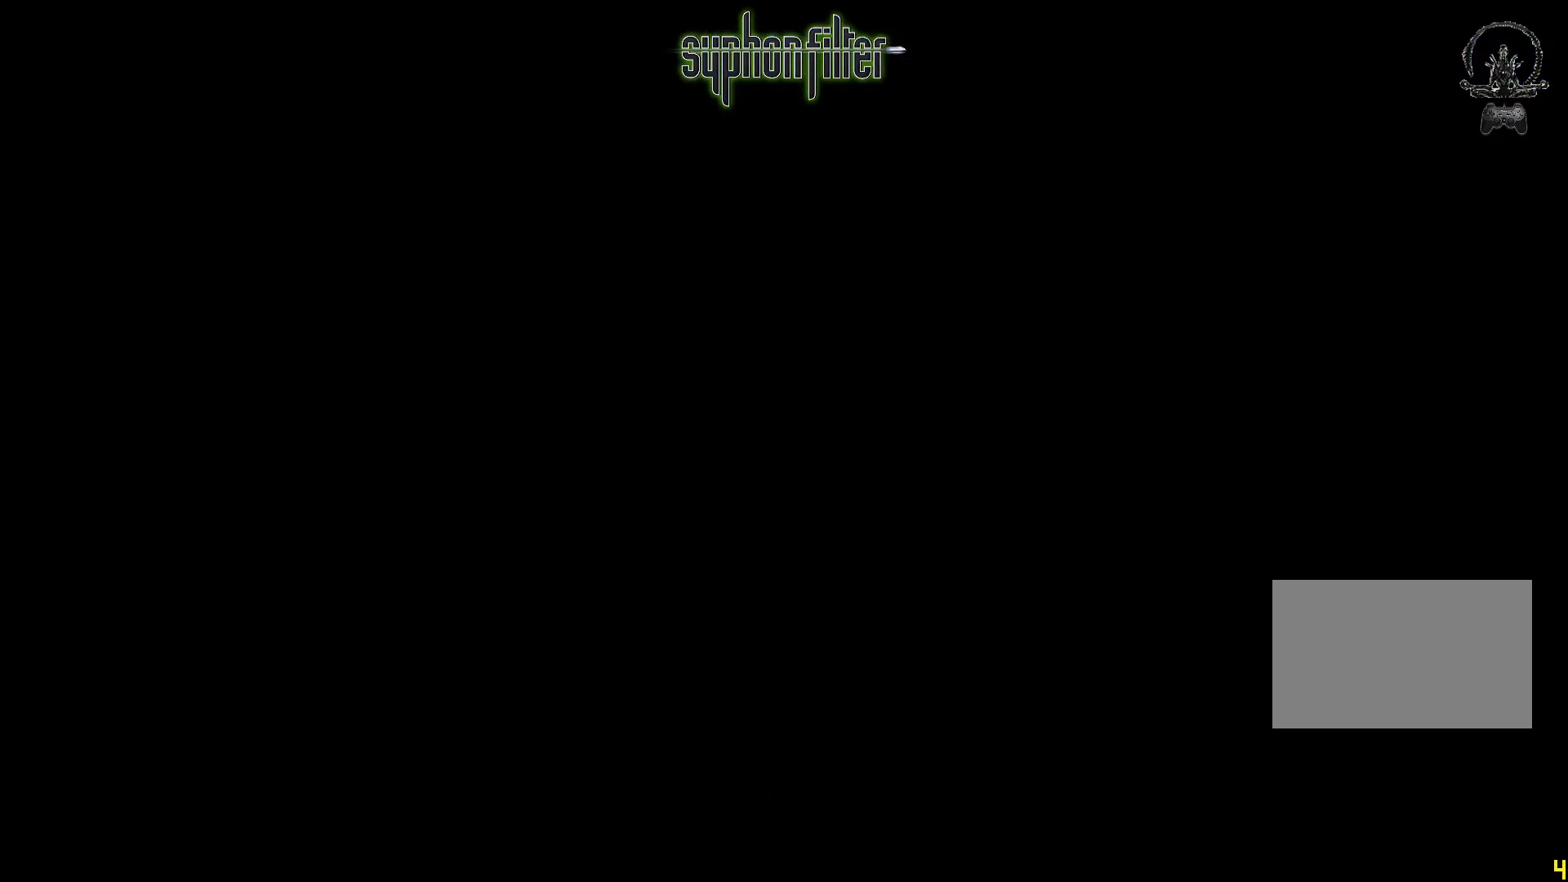
{"dt_ms": 500, "buttons": [], "left_stick": "center", "right_stick": "center", "events": []}
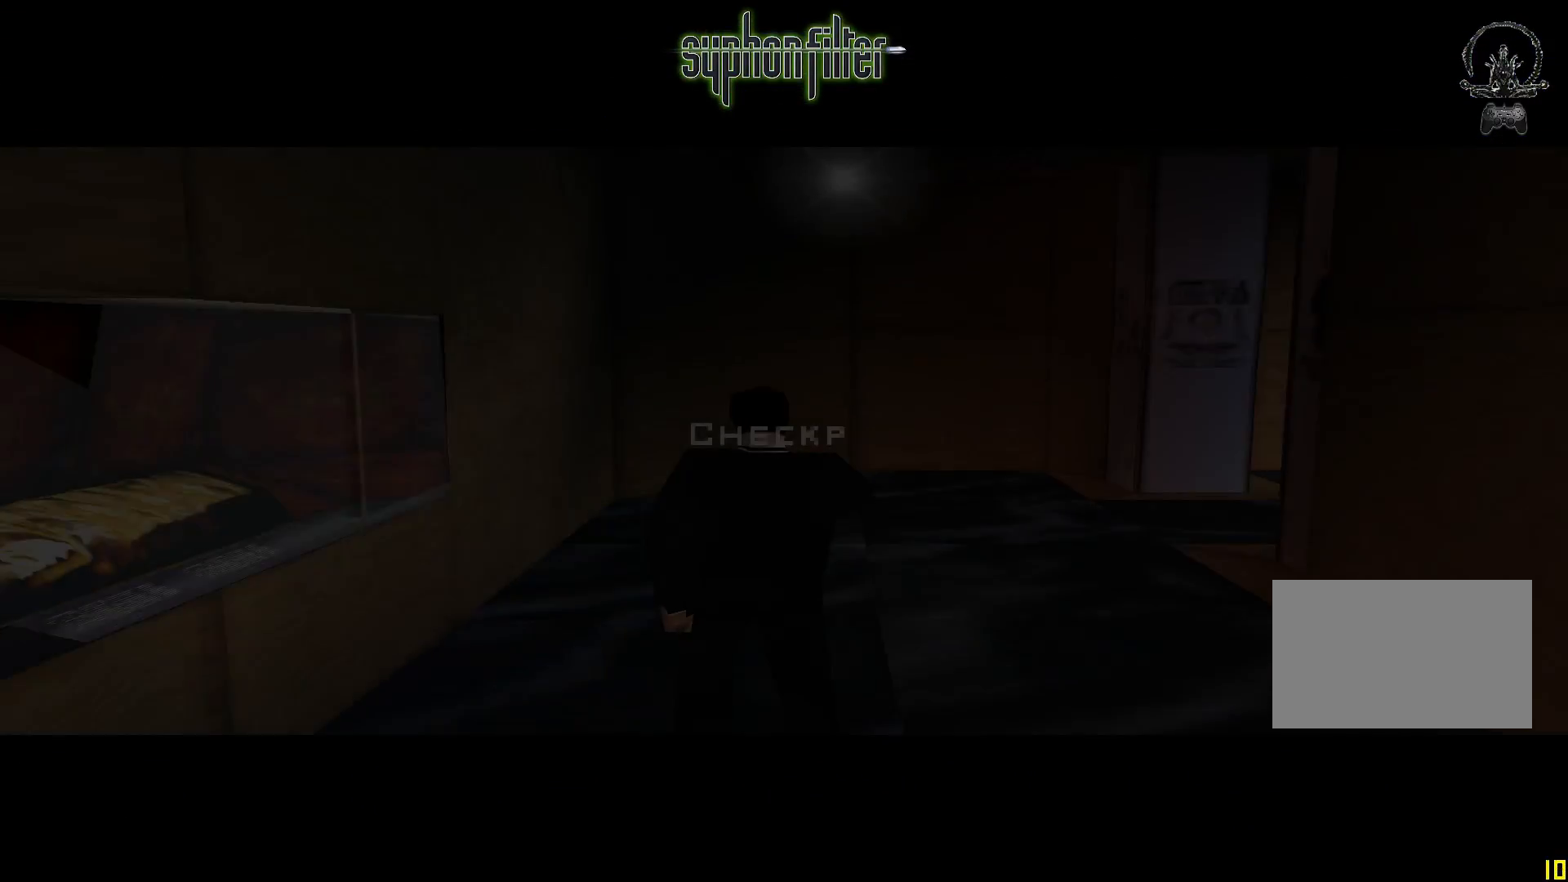
{"dt_ms": 500, "buttons": [], "left_stick": "center", "right_stick": "center"}
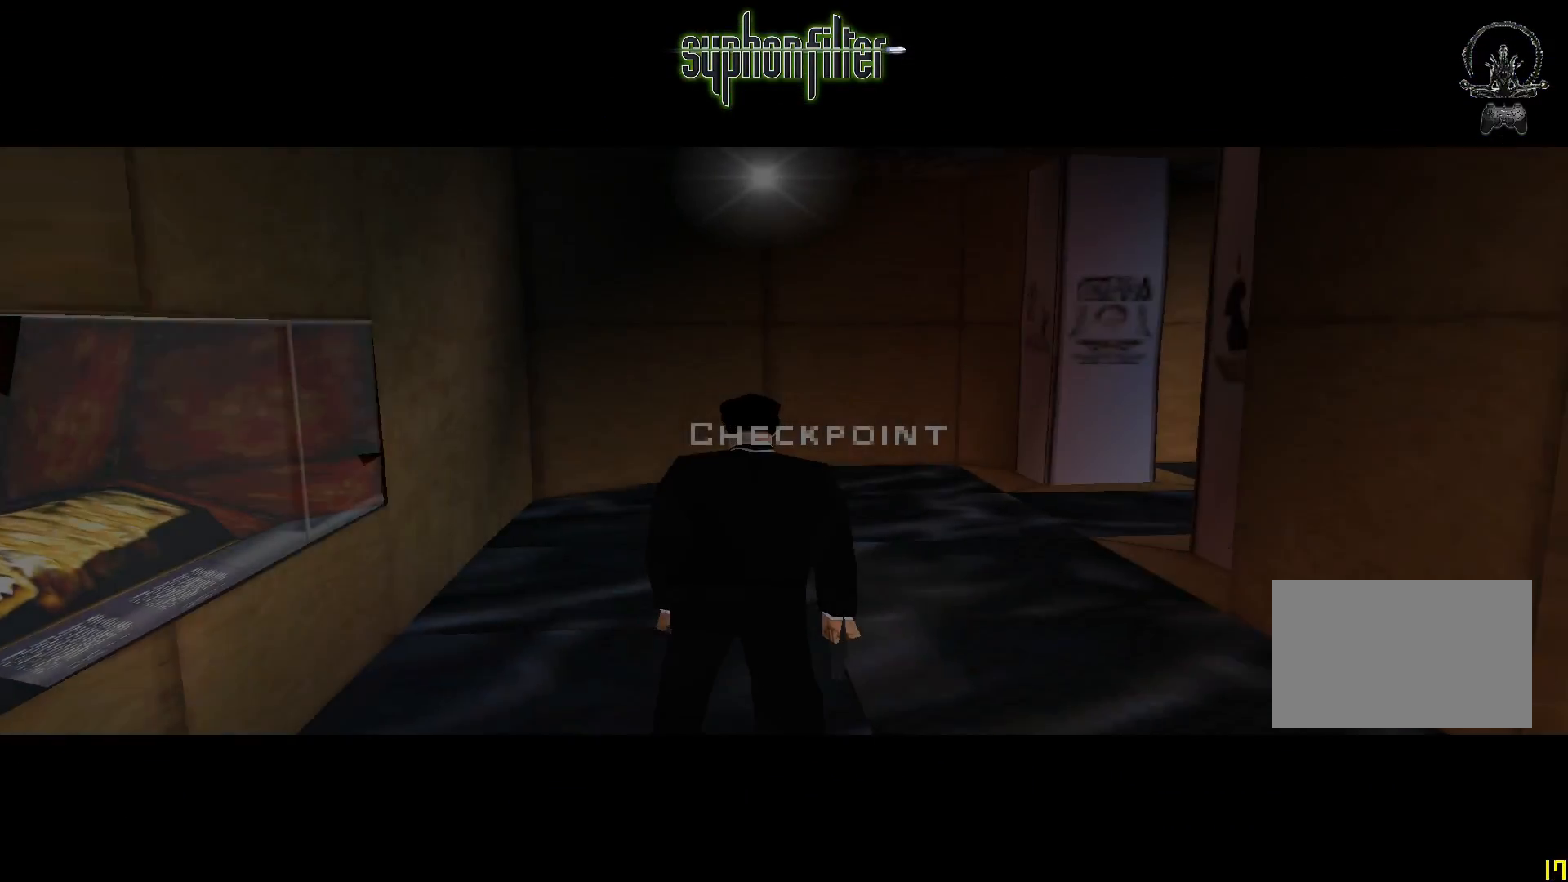
{"dt_ms": 500, "buttons": [], "left_stick": "left", "right_stick": "center", "events": [[450, "left_stick", "left"]]}
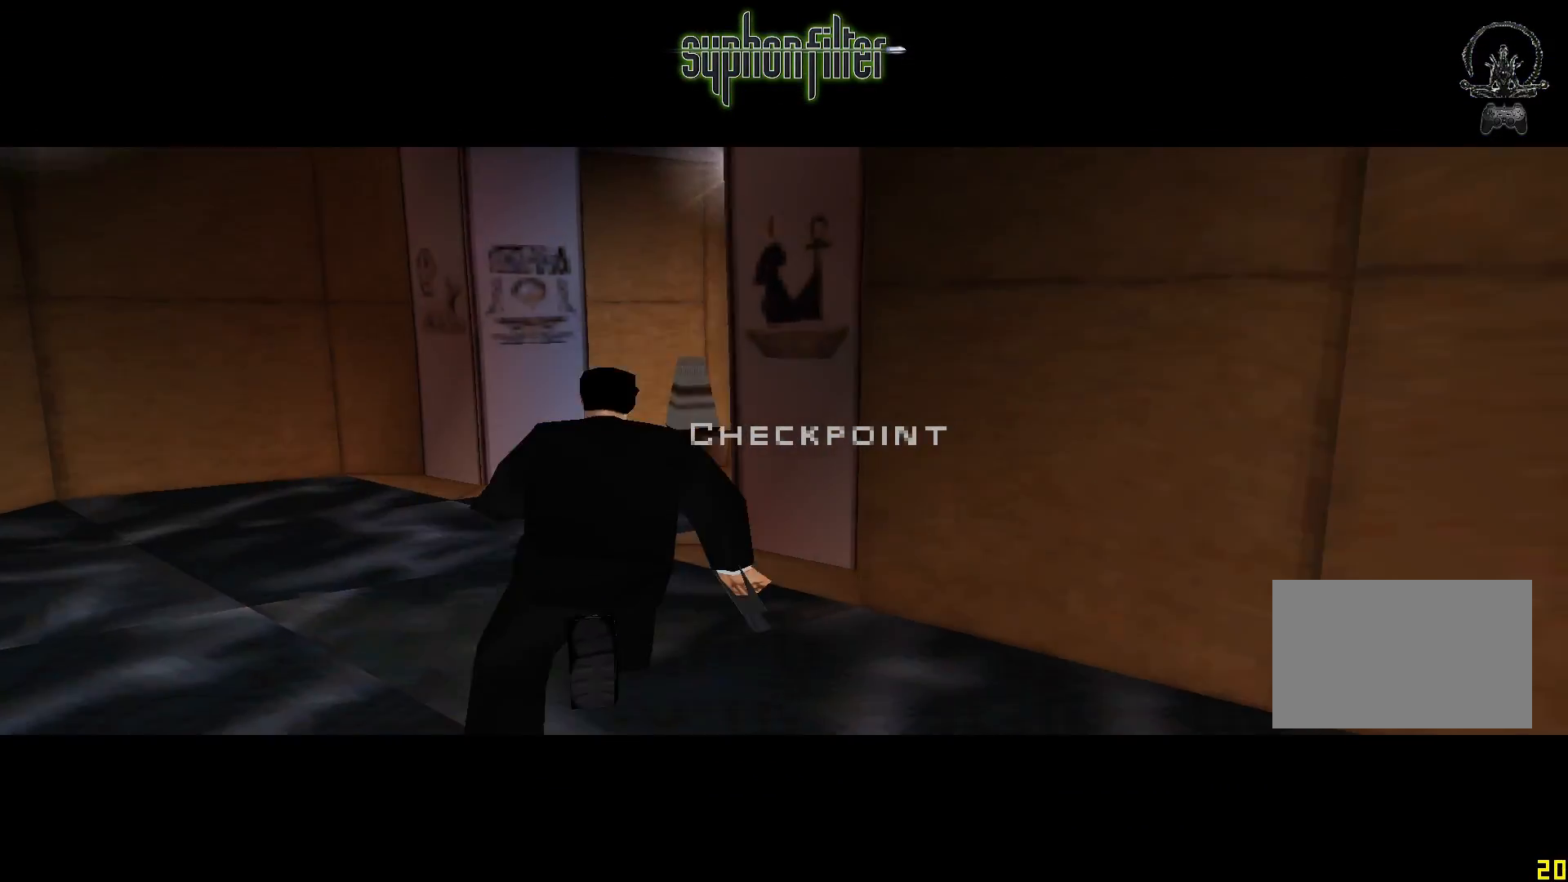
{"dt_ms": 500, "buttons": [], "left_stick": "center", "right_stick": "center", "events": [[17, "left_stick", "center"], [150, "SELECT", "down"], [333, "SELECT", "up"]]}
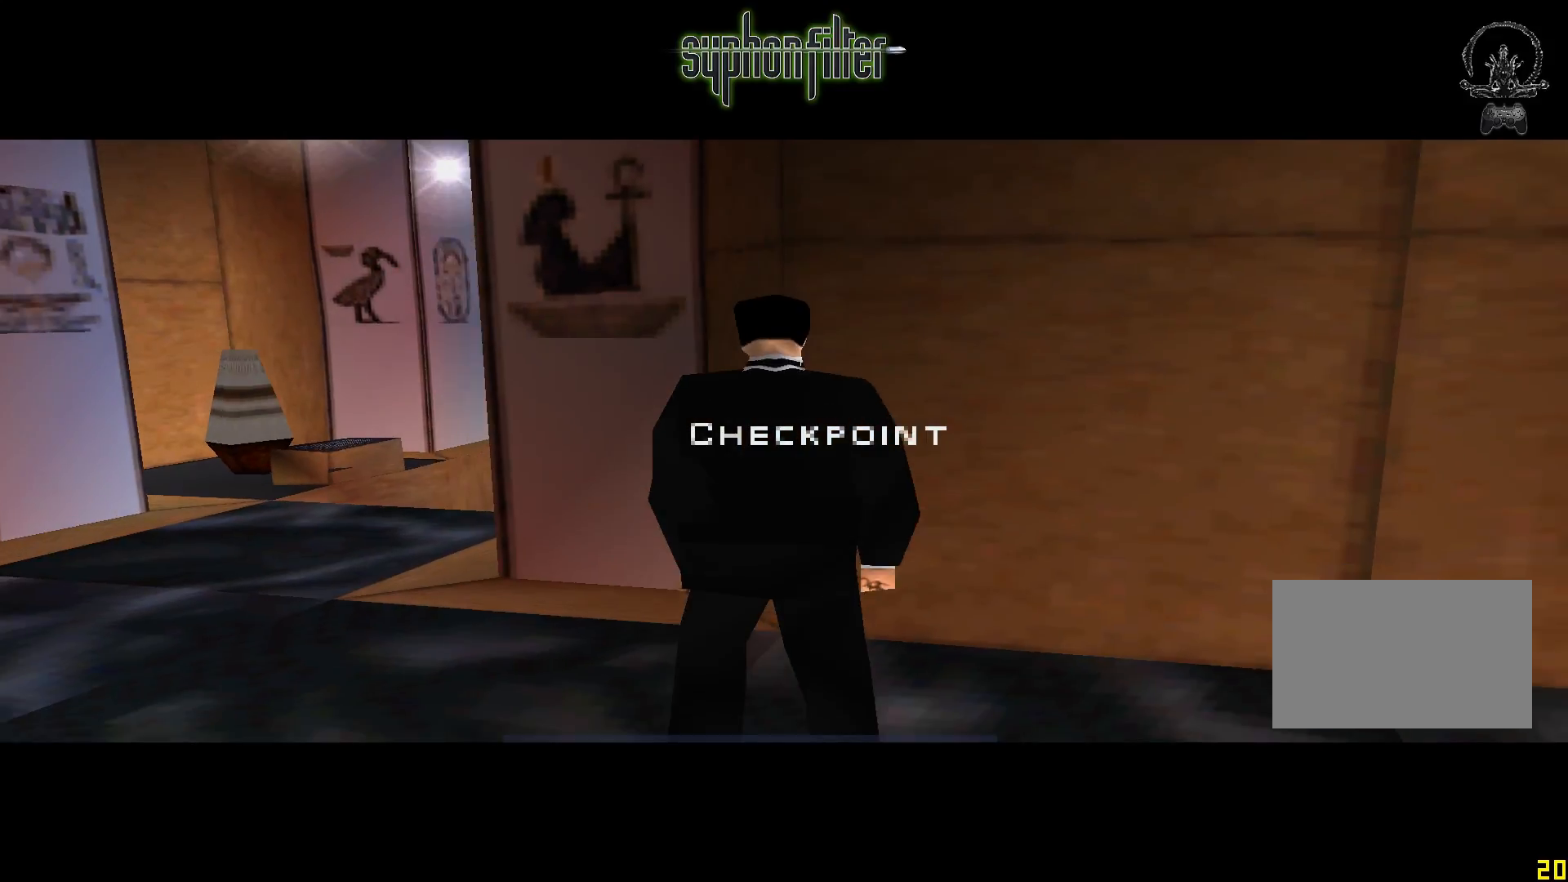
{"dt_ms": 1000, "buttons": [], "left_stick": "down-left", "right_stick": "center"}
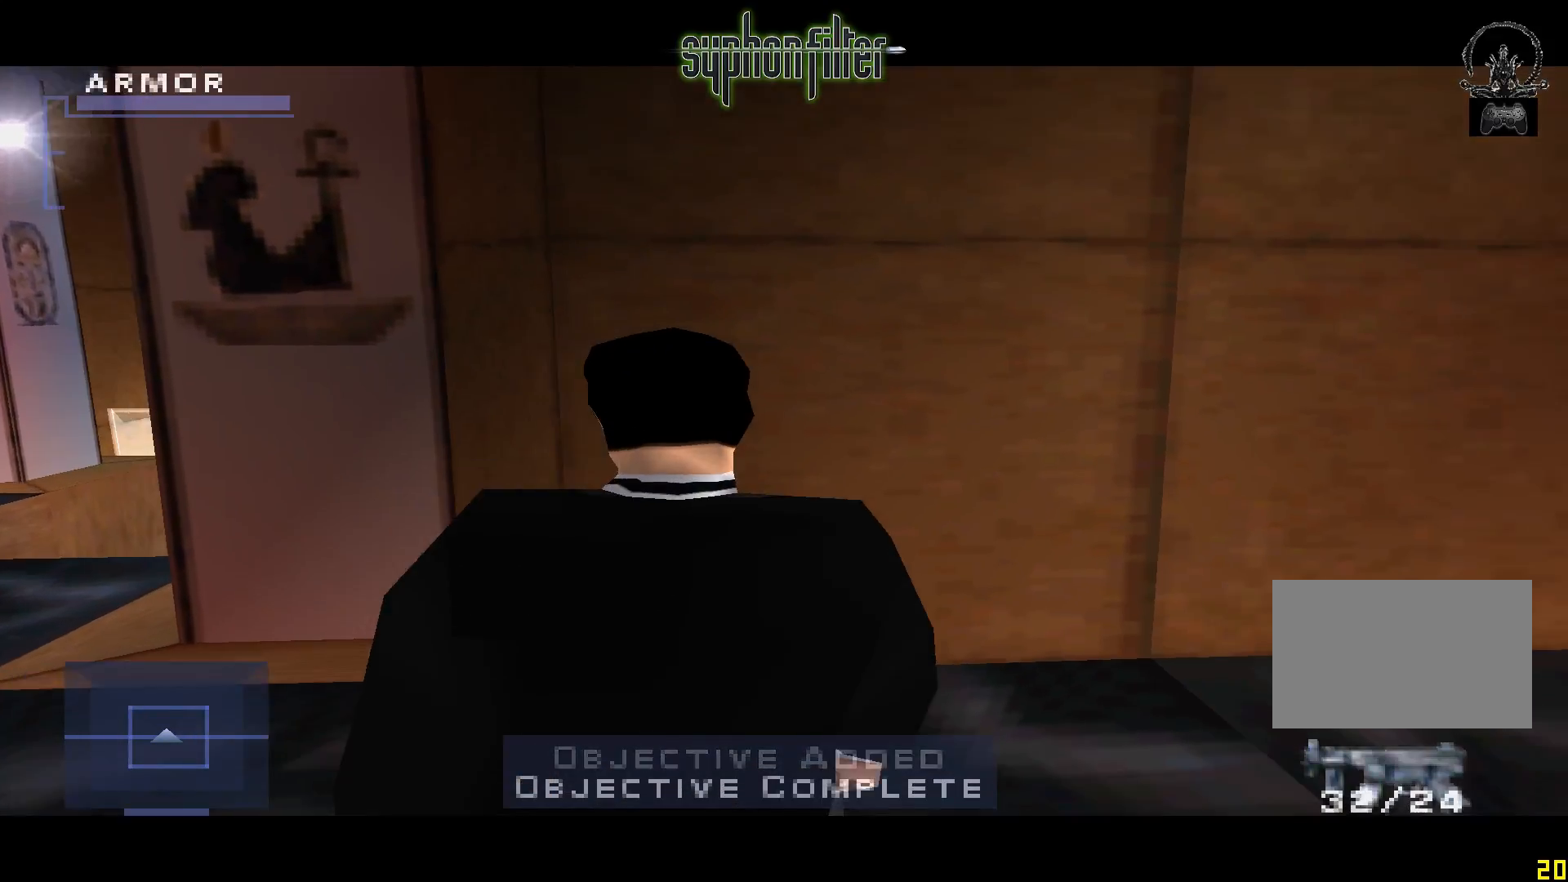
{"dt_ms": 500, "buttons": [], "left_stick": "down-left", "right_stick": "center", "events": []}
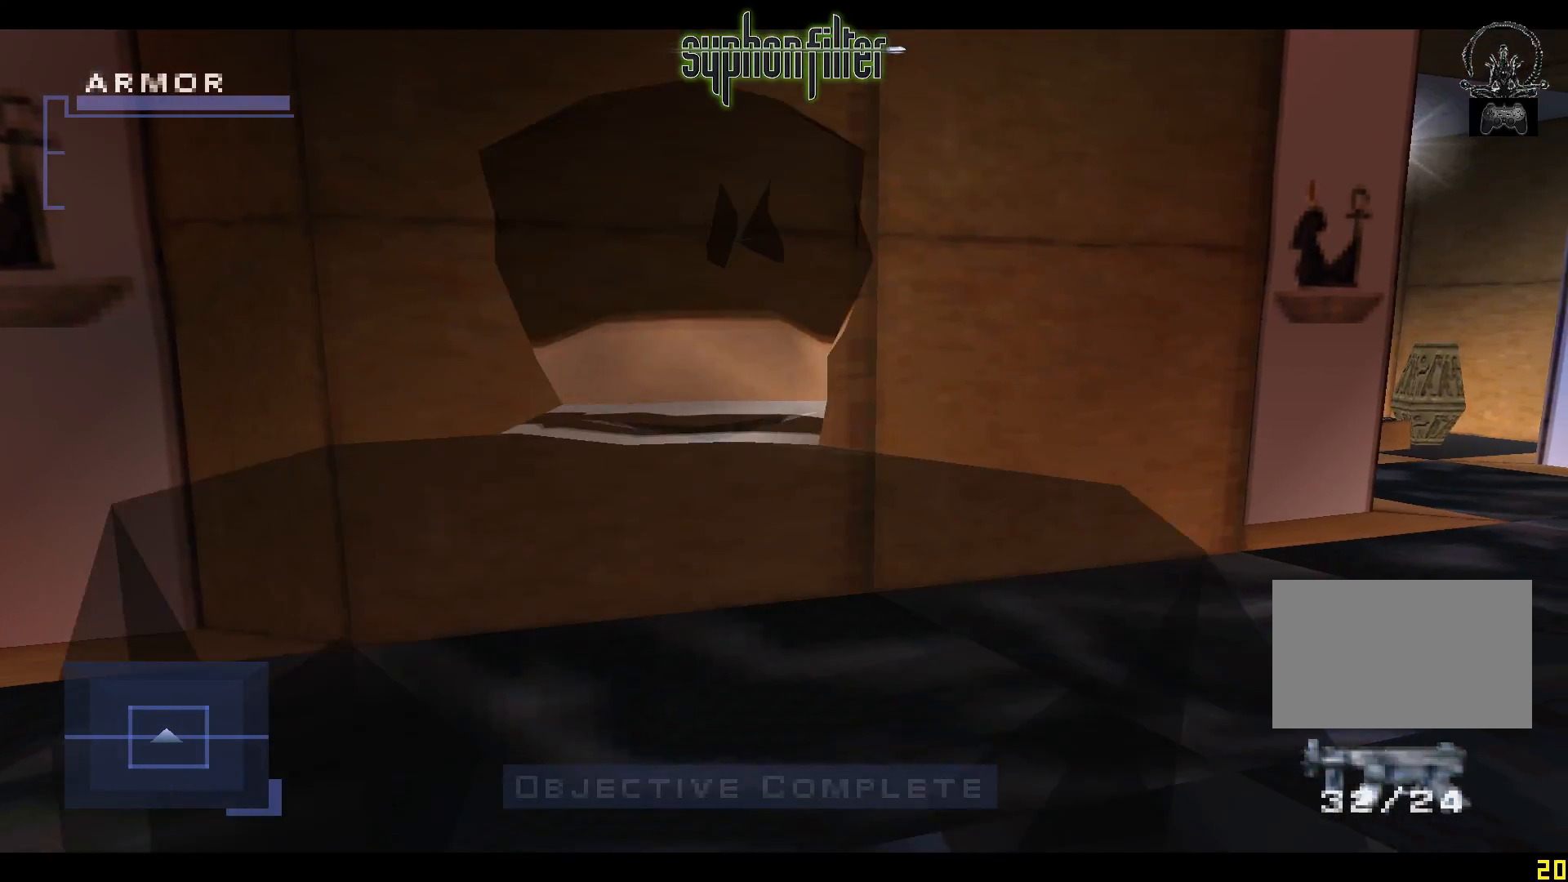
{"dt_ms": 1000, "buttons": [], "left_stick": "center", "right_stick": "center"}